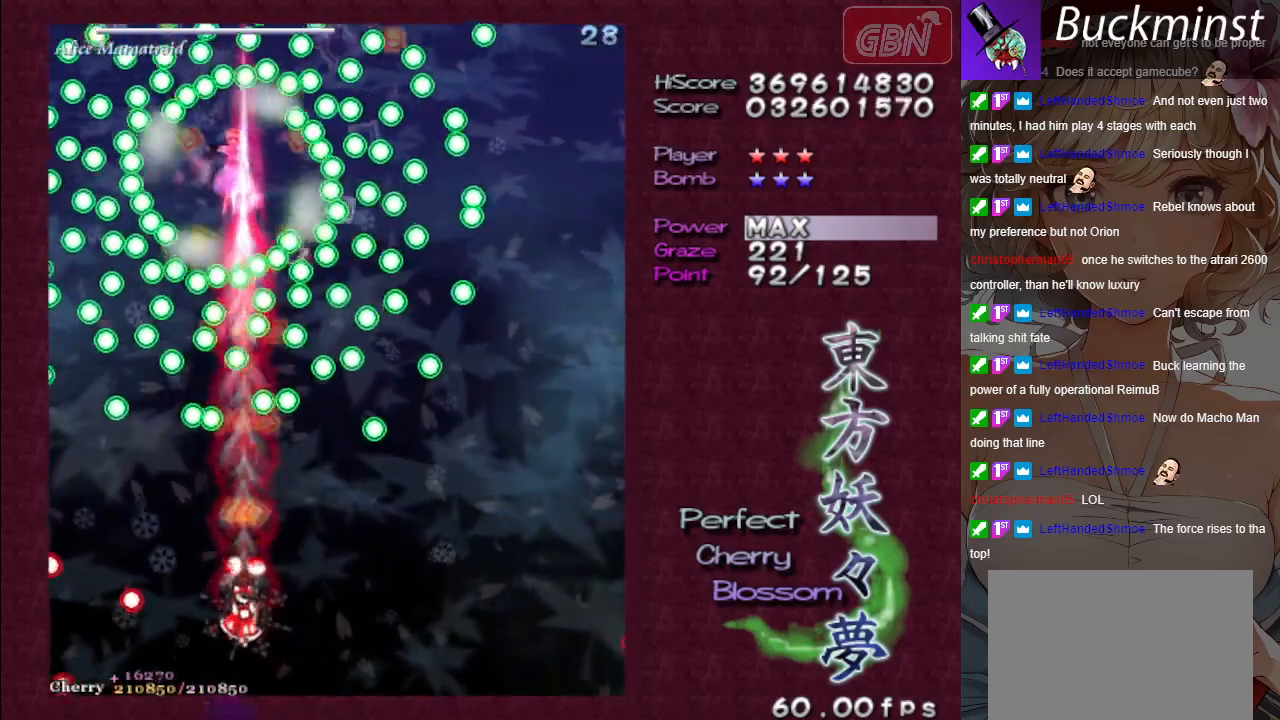
Gameplay with a controller (Xbox layout); each line is a JSON object with the inputs held at the frame after it. "events" lists button and stick changes between this image and that frame as [ms after this image, input, new state], when the widget could be followed in between. Not read: right_stick.
{"buttons": ["A", "X"], "left_stick": "down", "events": [[250, "left_stick", "center"], [367, "left_stick", "down"]]}
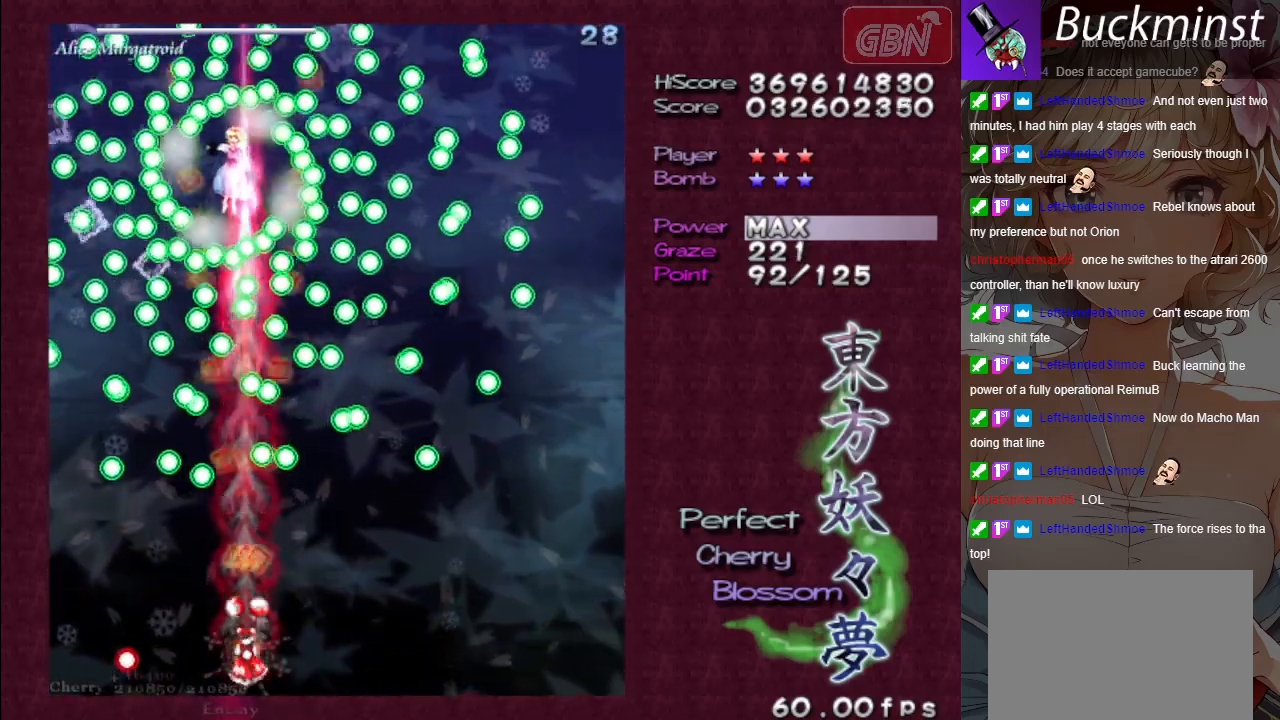
{"buttons": ["A", "X"], "left_stick": "center", "events": [[17, "left_stick", "center"], [100, "left_stick", "right"], [217, "left_stick", "center"]]}
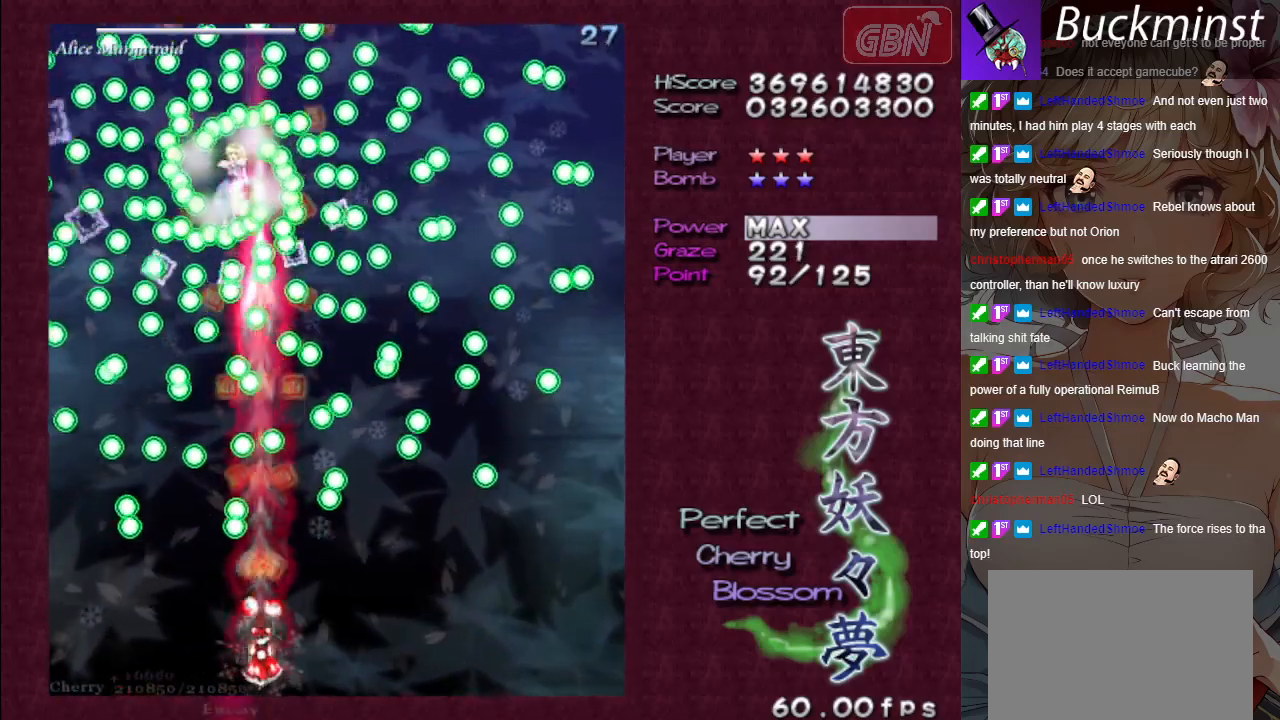
{"buttons": ["A", "X"], "left_stick": "center", "events": [[267, "left_stick", "left"], [450, "left_stick", "center"]]}
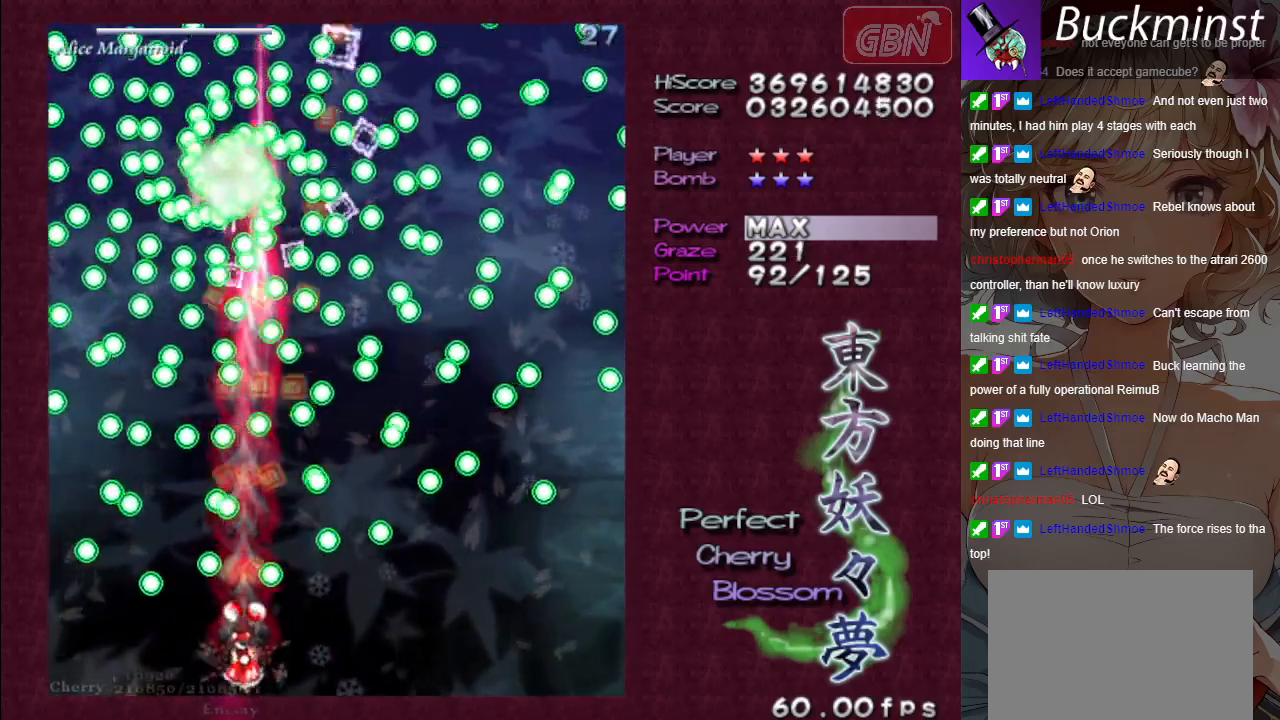
{"buttons": ["A", "X"], "left_stick": "center", "events": [[267, "left_stick", "up"], [383, "left_stick", "center"]]}
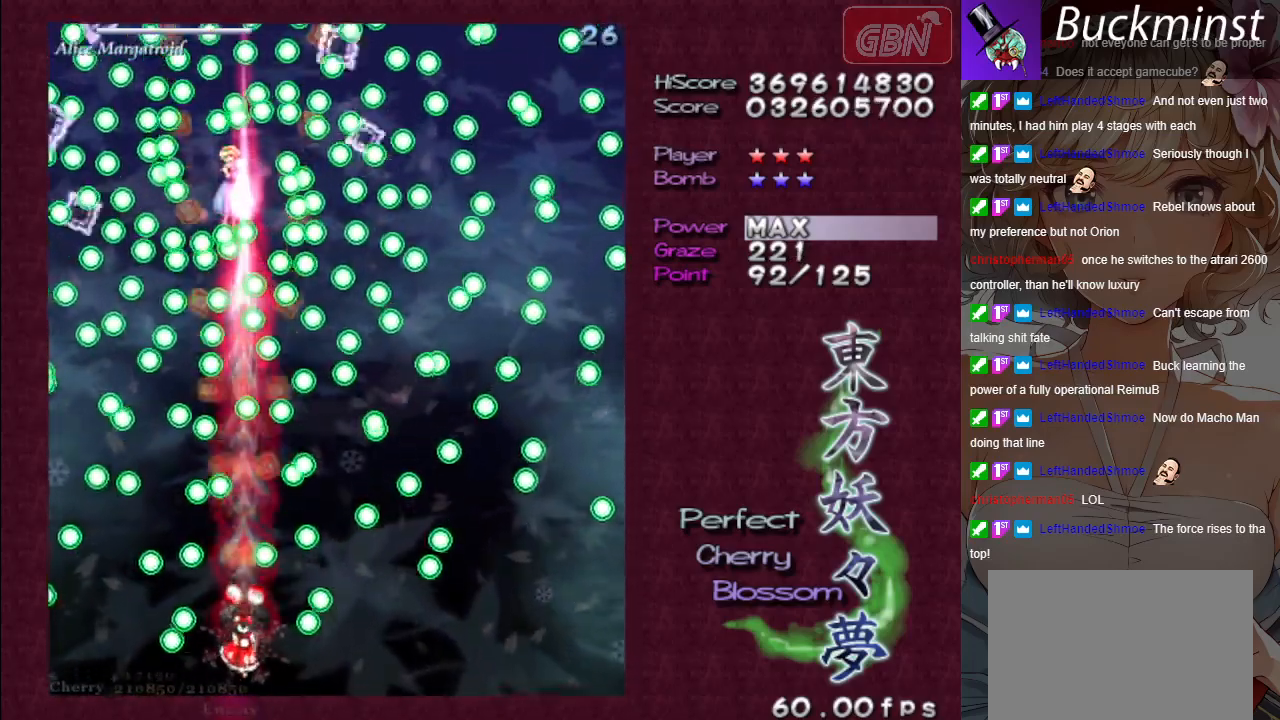
{"buttons": ["A", "X"], "left_stick": "center", "events": [[217, "left_stick", "down-right"], [333, "left_stick", "center"]]}
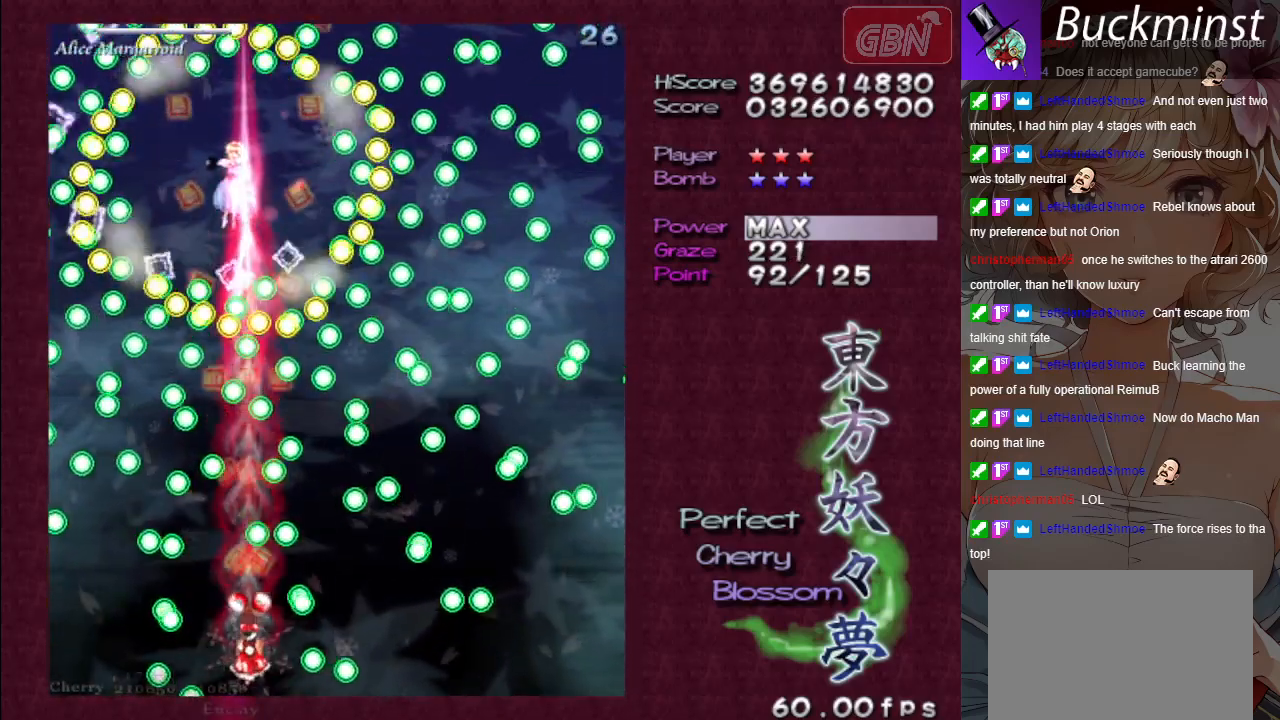
{"buttons": ["A", "X"], "left_stick": "up", "events": [[67, "left_stick", "left"], [217, "left_stick", "center"], [417, "left_stick", "up"]]}
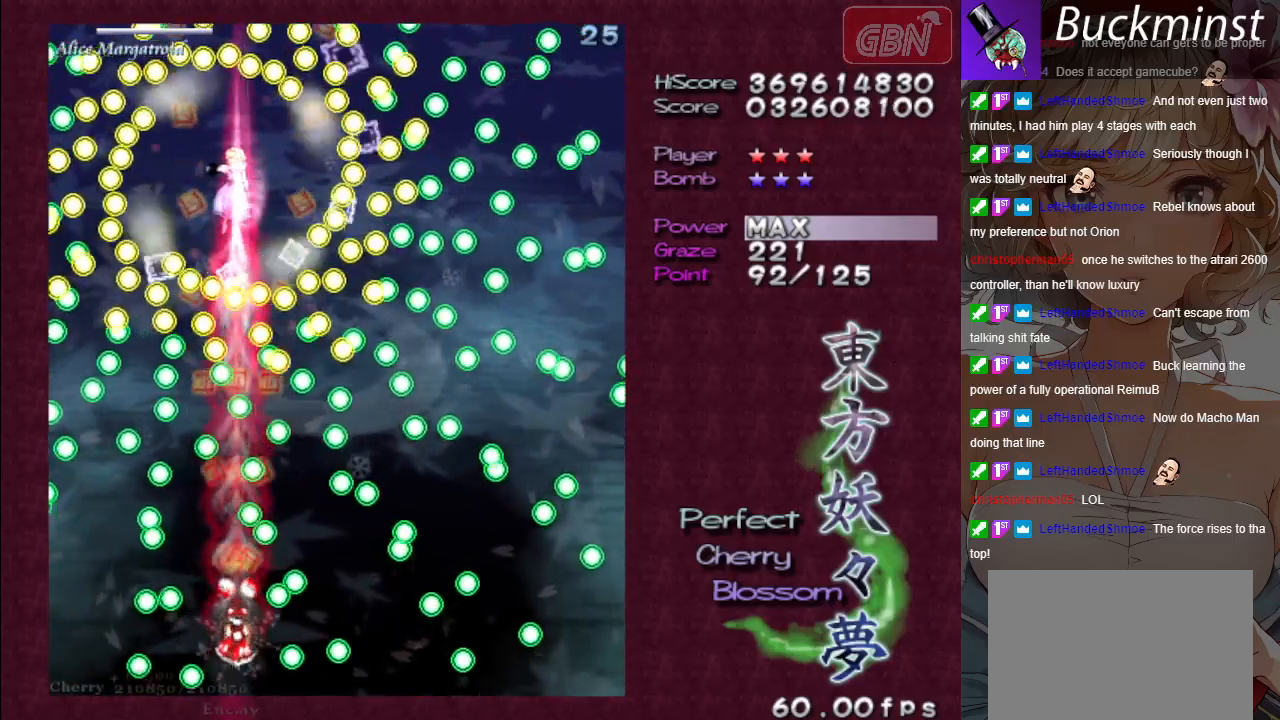
{"buttons": ["A", "X"], "left_stick": "down-right", "events": [[83, "left_stick", "center"], [433, "left_stick", "down-right"]]}
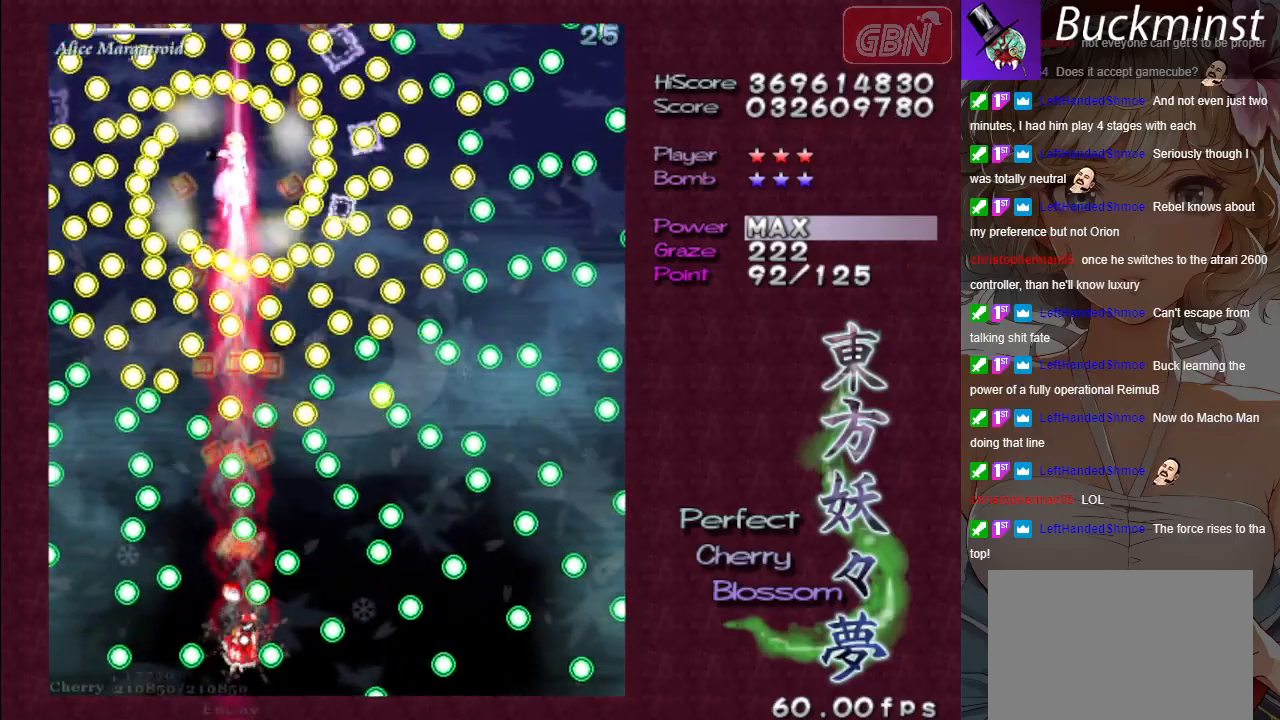
{"buttons": ["A", "X"], "left_stick": "down-right", "events": [[33, "left_stick", "center"], [150, "left_stick", "down-right"], [250, "left_stick", "center"], [300, "left_stick", "down-right"]]}
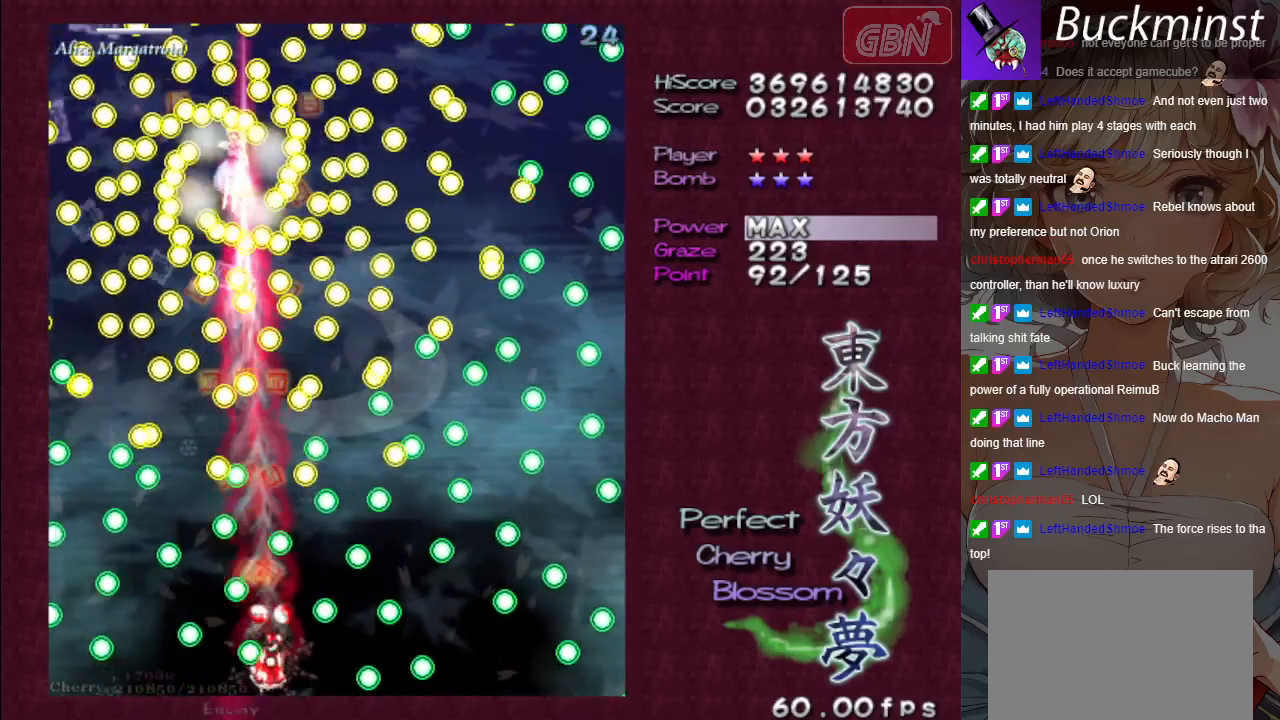
{"buttons": ["A", "X"], "left_stick": "center", "events": [[33, "left_stick", "center"], [317, "left_stick", "up"], [467, "left_stick", "center"]]}
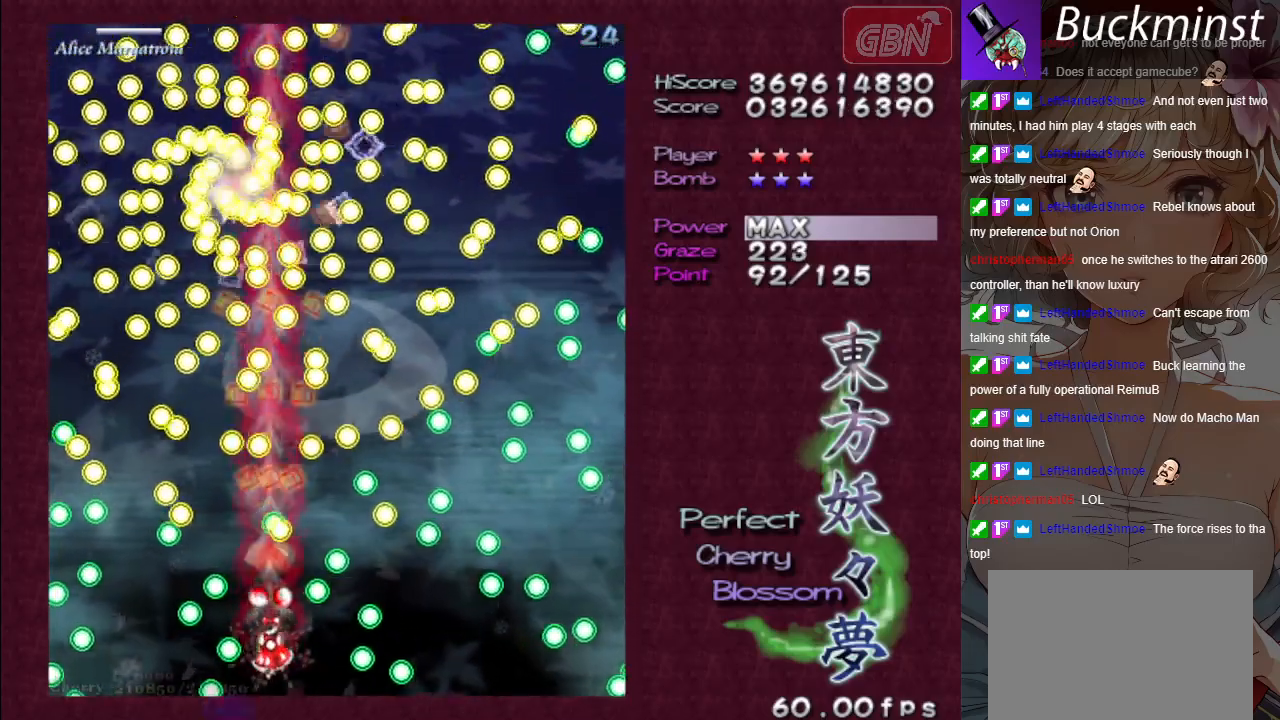
{"buttons": ["A", "X"], "left_stick": "center", "events": [[183, "left_stick", "left"], [317, "left_stick", "down-right"], [417, "left_stick", "center"]]}
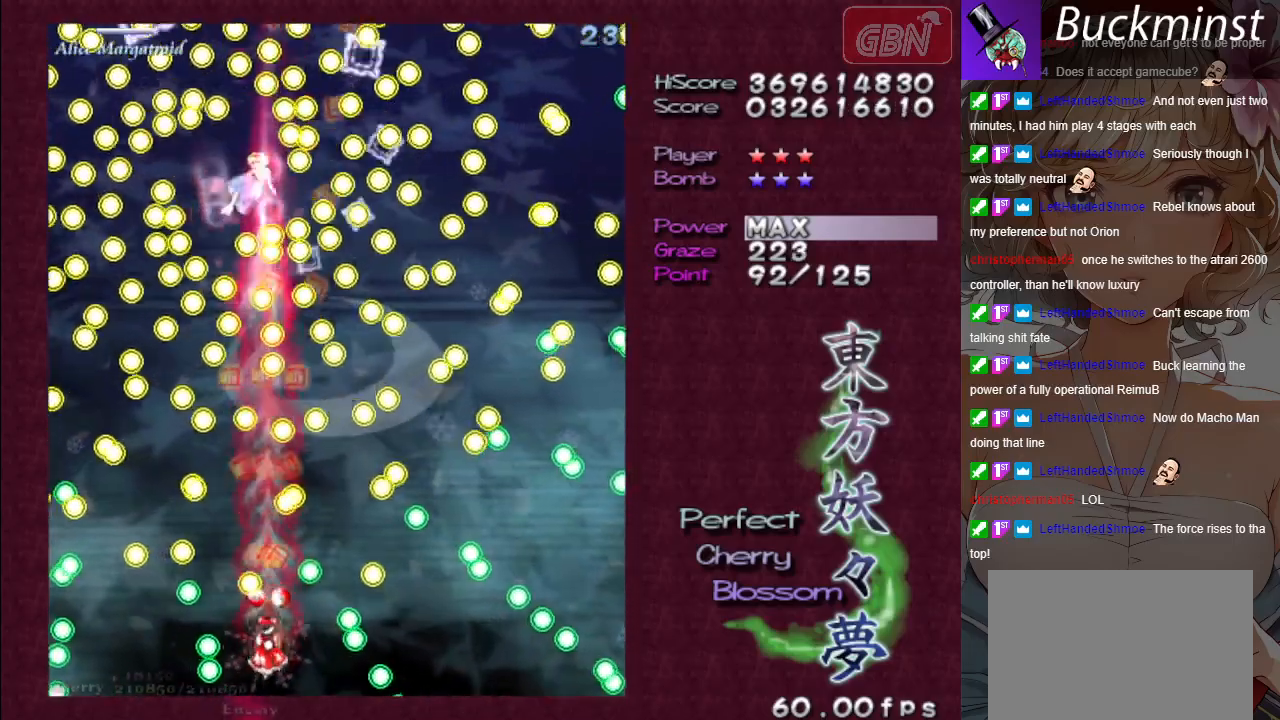
{"buttons": ["A", "X"], "left_stick": "center", "events": [[200, "left_stick", "right"], [333, "left_stick", "center"]]}
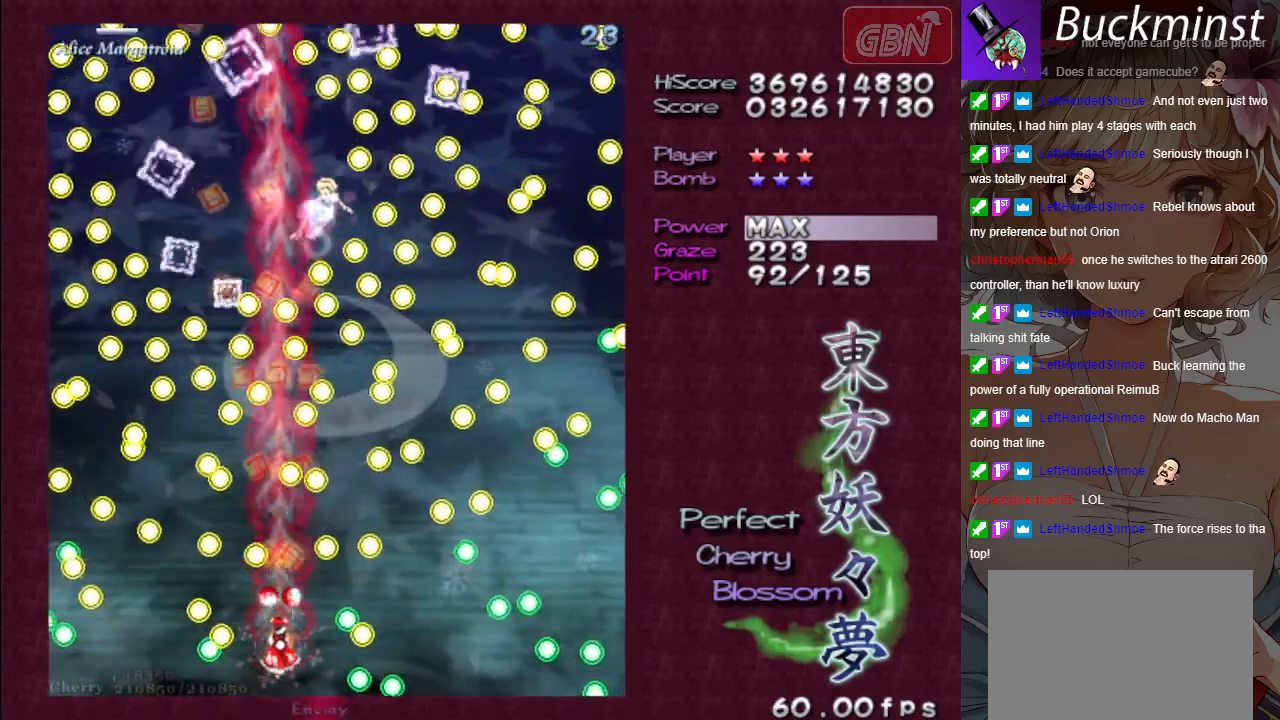
{"buttons": ["A", "X"], "left_stick": "down-right", "events": [[83, "left_stick", "up"], [200, "left_stick", "center"], [400, "left_stick", "down-right"]]}
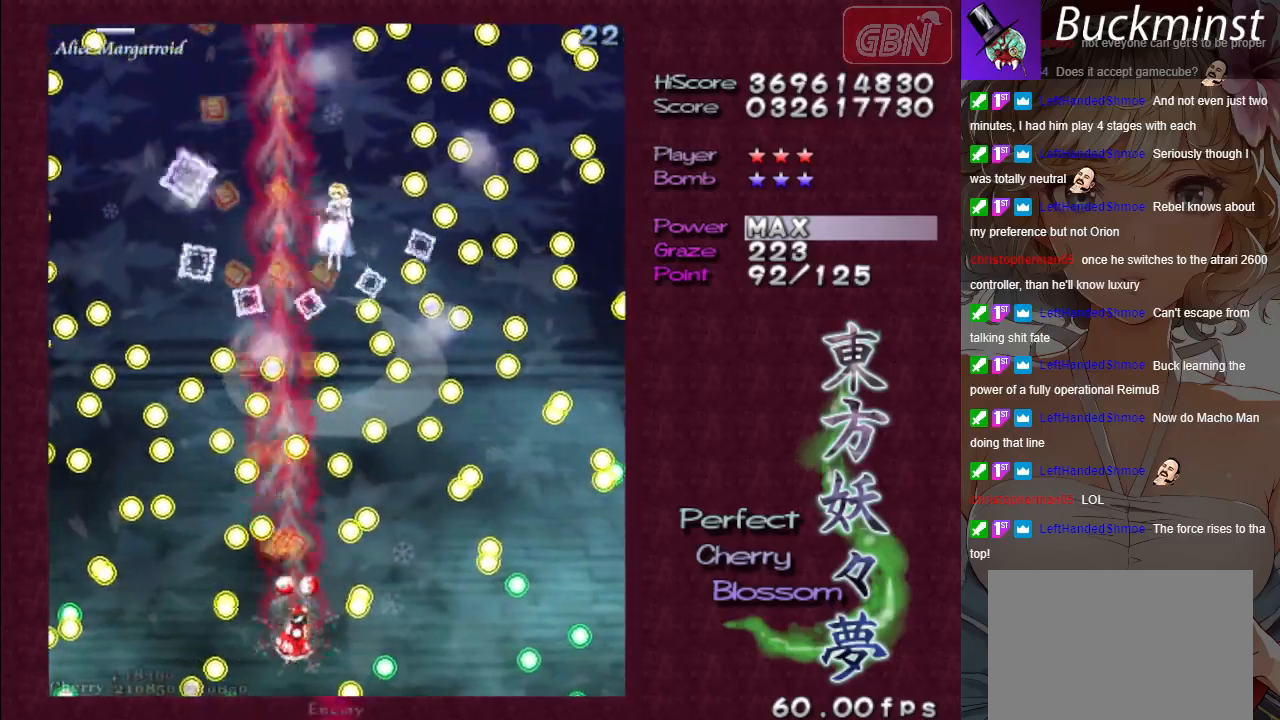
{"buttons": ["A", "X"], "left_stick": "center", "events": [[67, "left_stick", "down-left"], [133, "left_stick", "center"], [250, "left_stick", "right"], [383, "left_stick", "center"]]}
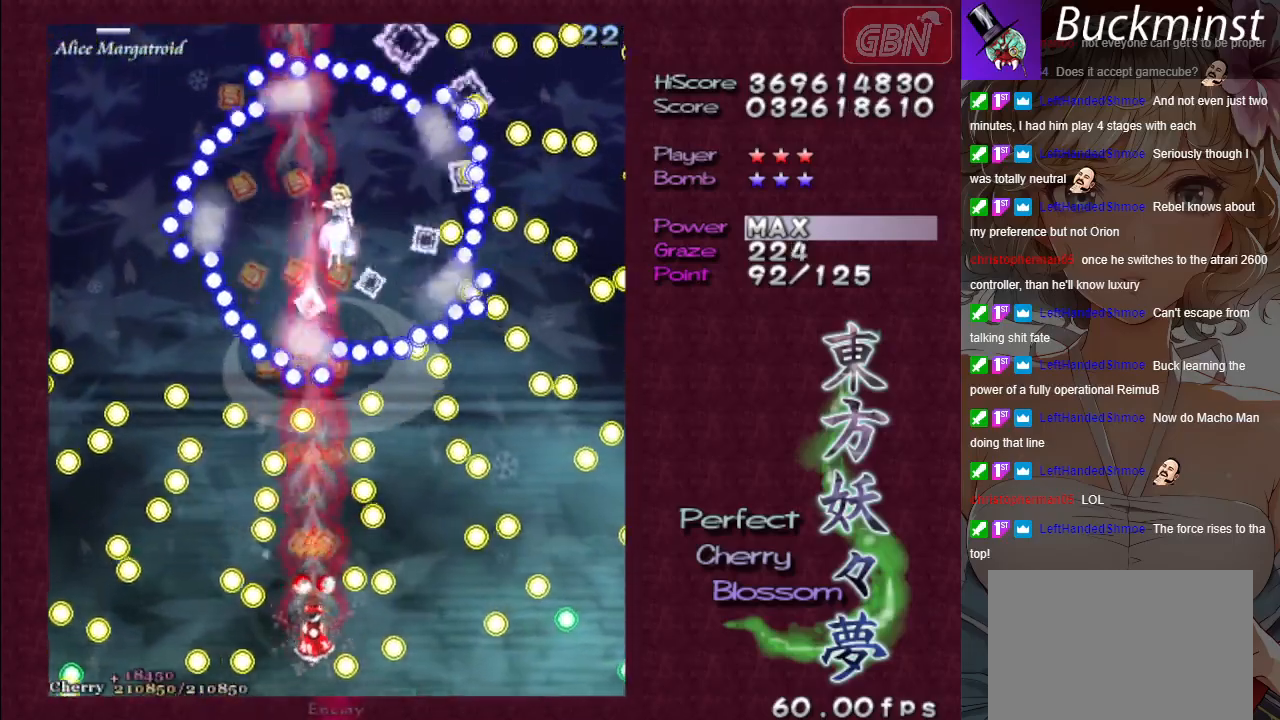
{"buttons": ["A", "X"], "left_stick": "right", "events": [[17, "left_stick", "up"], [200, "left_stick", "center"], [367, "left_stick", "up"], [483, "left_stick", "right"]]}
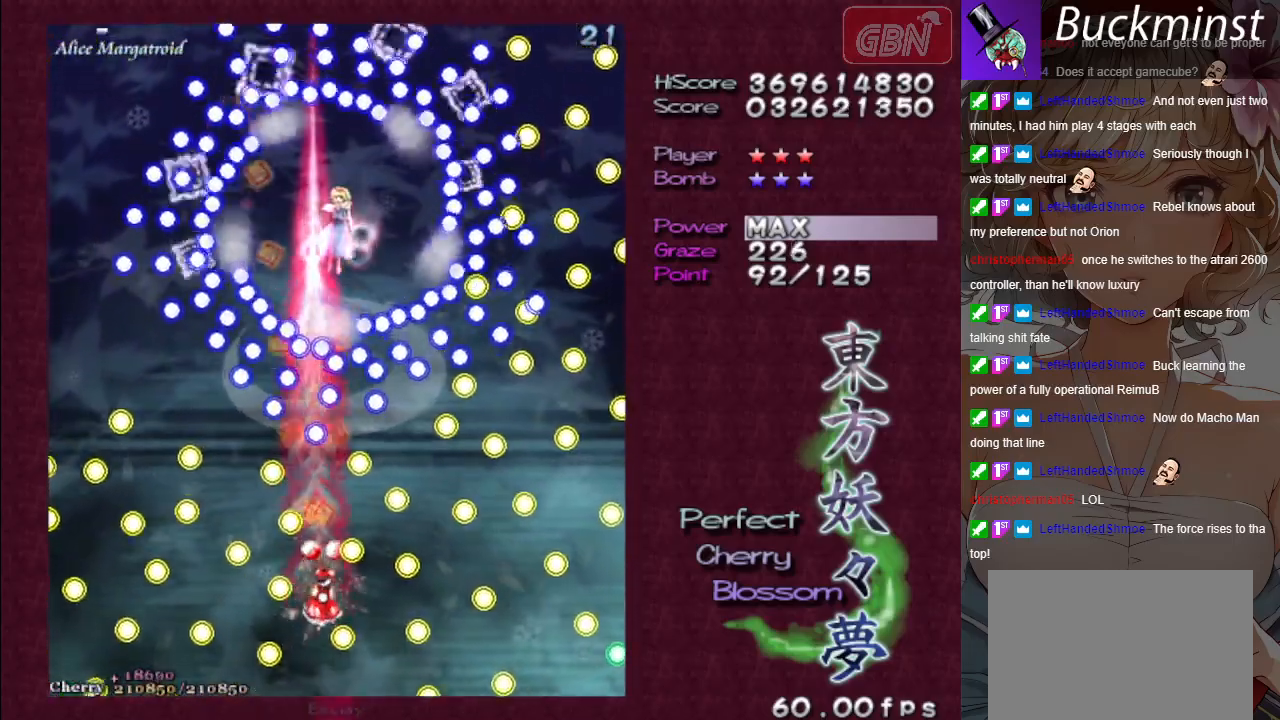
{"buttons": ["A", "X"], "left_stick": "right", "events": [[17, "left_stick", "down-right"], [200, "left_stick", "down"], [333, "left_stick", "down-right"], [500, "left_stick", "right"]]}
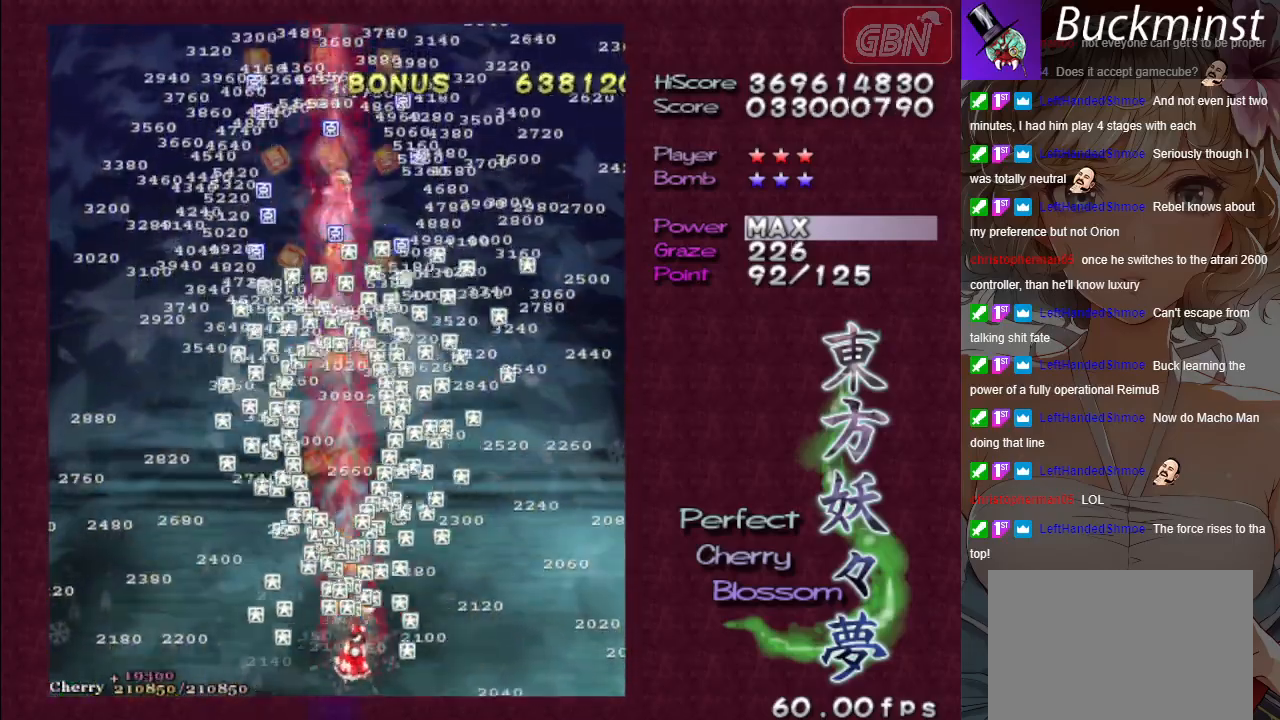
{"buttons": ["A"], "left_stick": "up-right", "events": [[117, "left_stick", "up"], [233, "left_stick", "up-left"], [333, "X", "up"], [433, "left_stick", "up-right"]]}
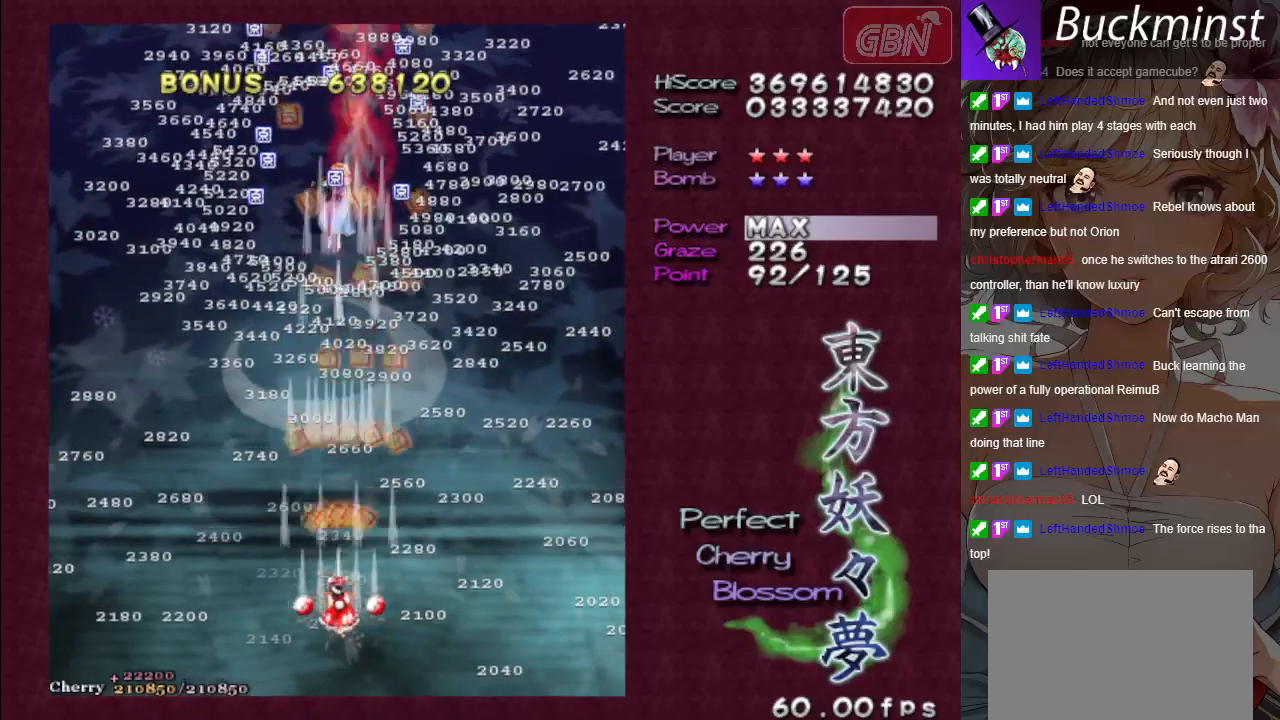
{"buttons": ["A"], "left_stick": "center", "events": [[17, "left_stick", "center"]]}
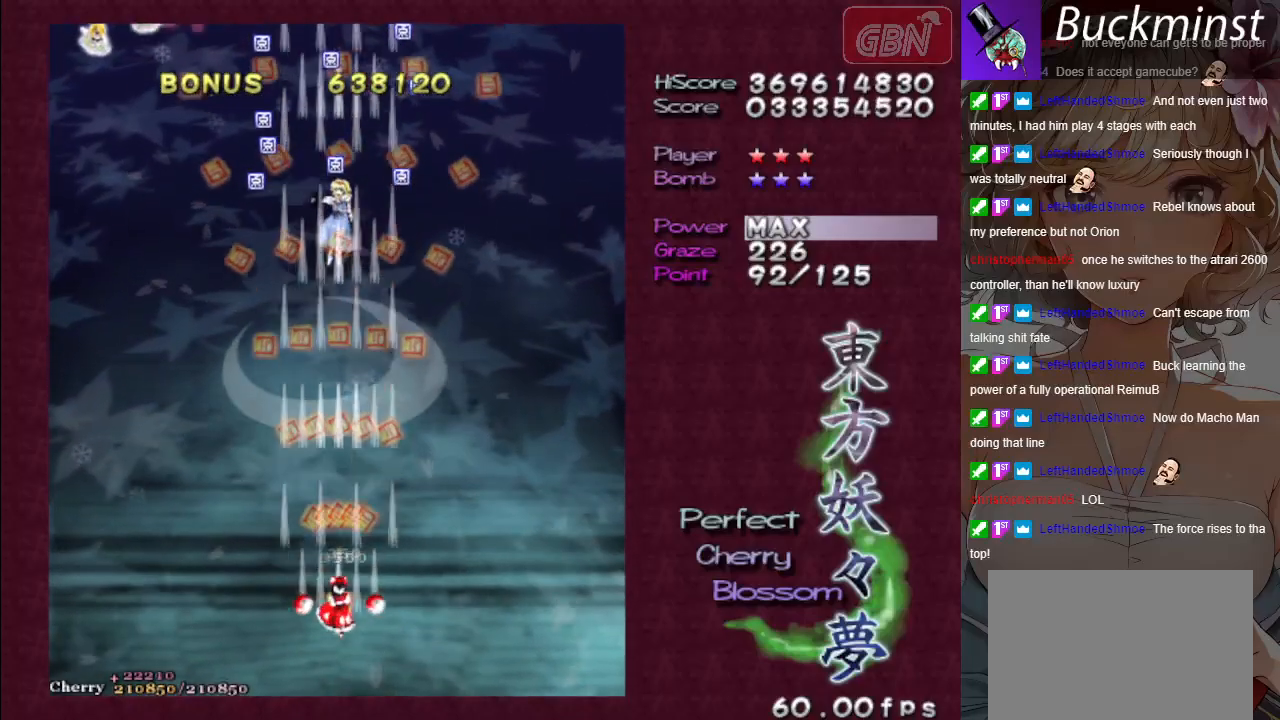
{"buttons": ["A"], "left_stick": "center", "events": []}
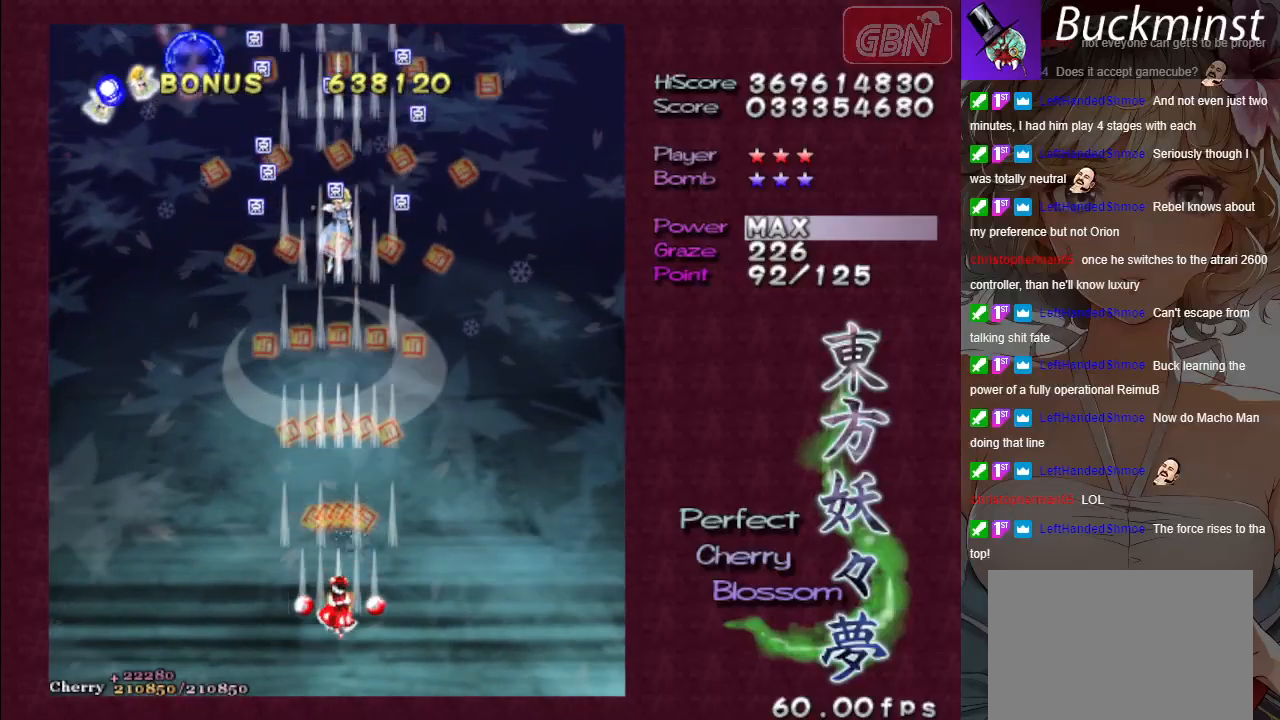
{"buttons": ["A"], "left_stick": "left", "events": [[250, "left_stick", "up-left"], [367, "left_stick", "left"]]}
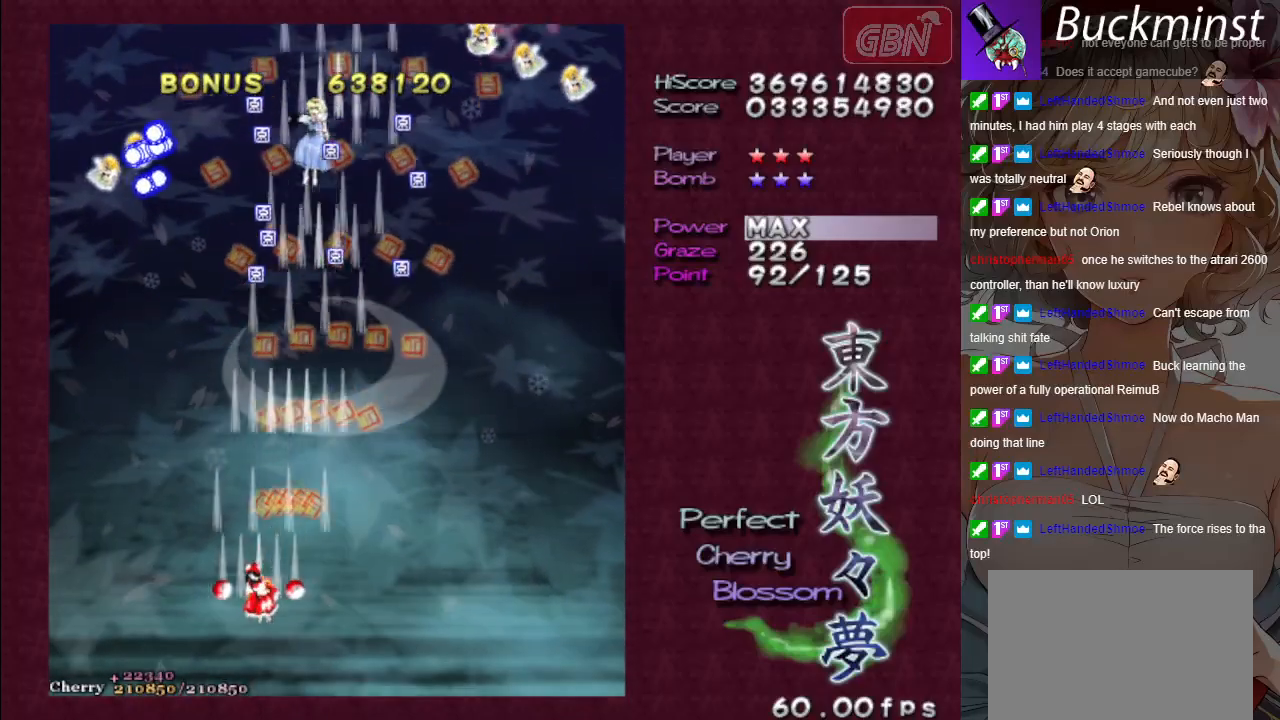
{"buttons": ["A"], "left_stick": "right", "events": [[433, "left_stick", "down"], [500, "left_stick", "right"]]}
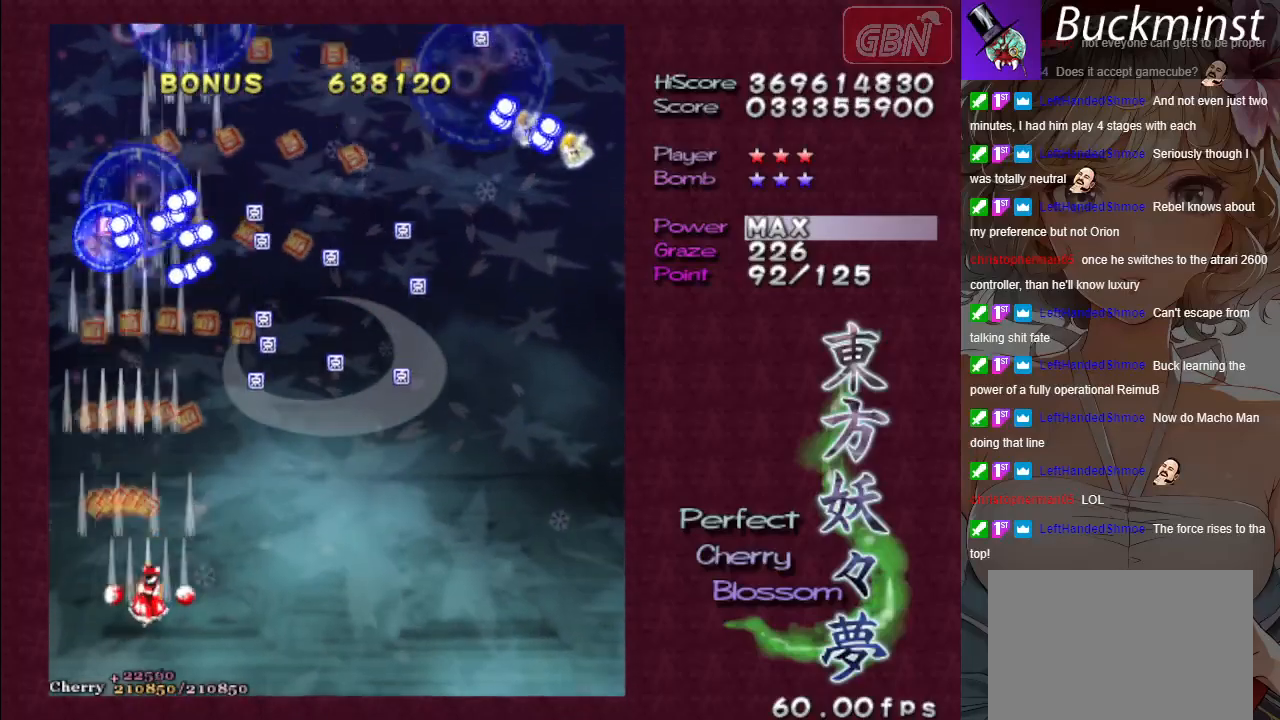
{"buttons": ["A"], "left_stick": "right", "events": [[233, "left_stick", "up"], [467, "left_stick", "right"]]}
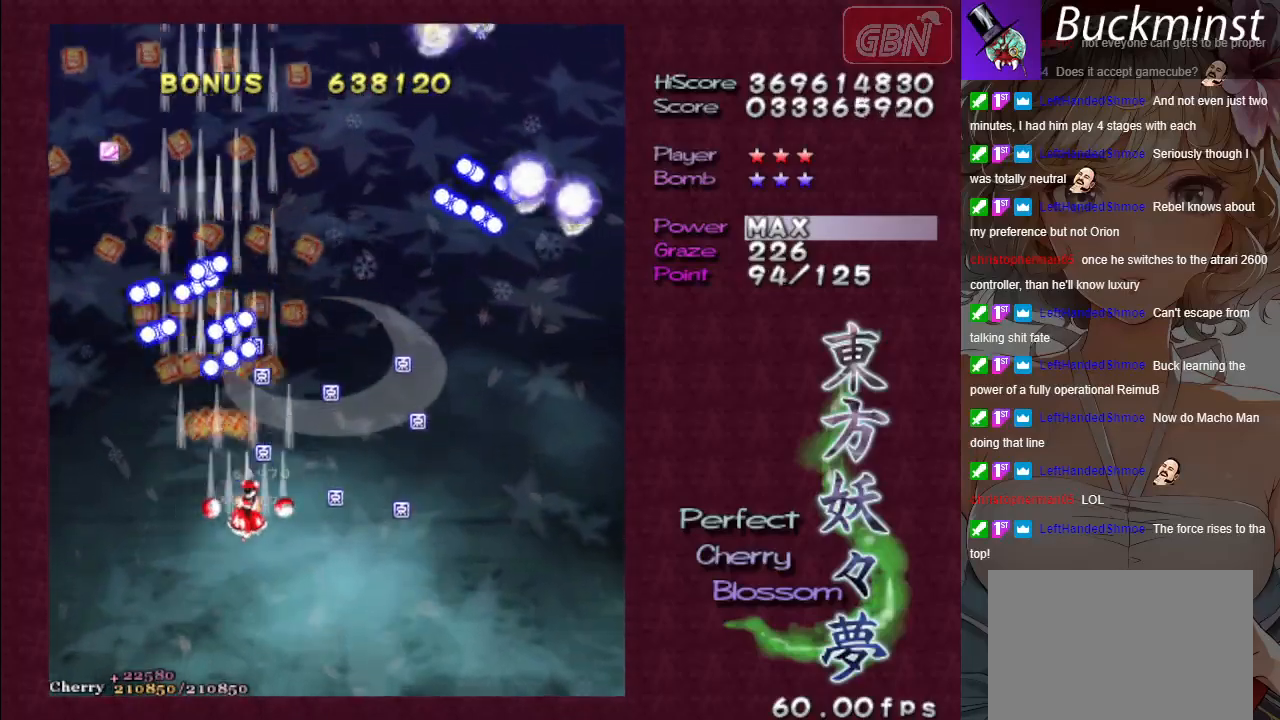
{"buttons": ["A"], "left_stick": "up-right", "events": [[33, "left_stick", "down-right"], [467, "left_stick", "up-right"]]}
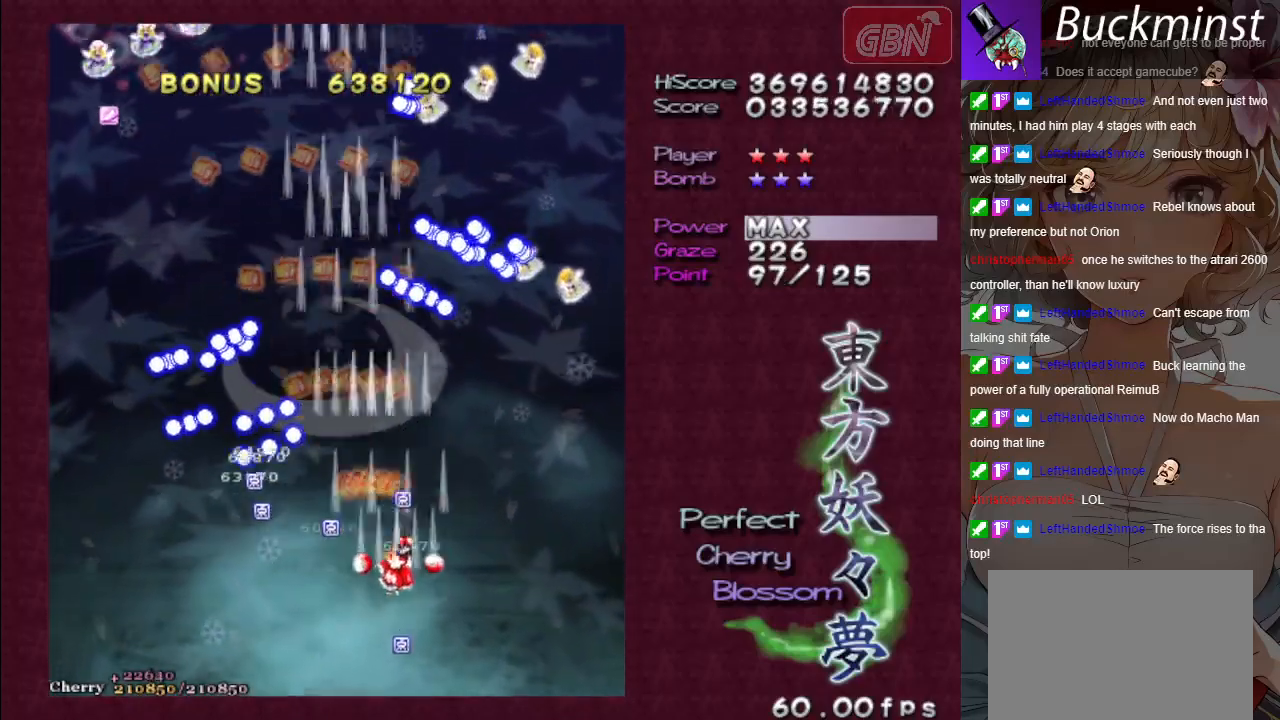
{"buttons": ["A"], "left_stick": "down-left", "events": [[117, "left_stick", "down-left"]]}
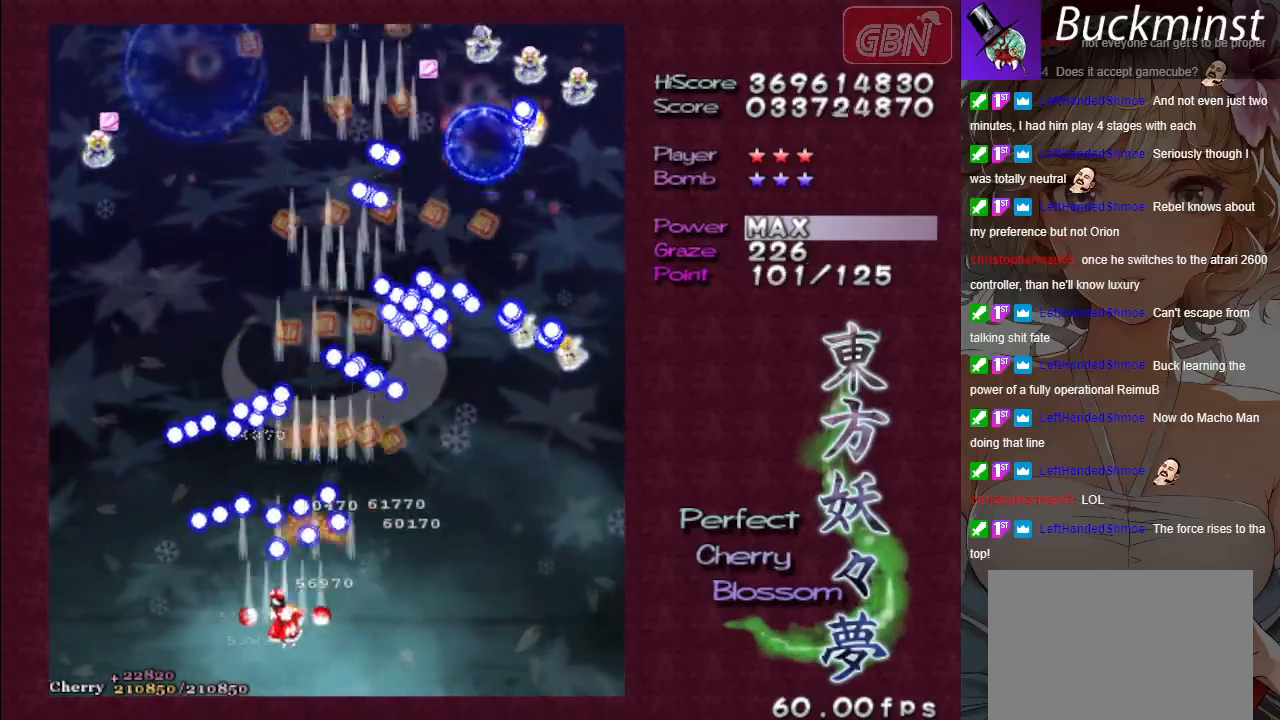
{"buttons": ["A"], "left_stick": "left", "events": [[317, "left_stick", "left"]]}
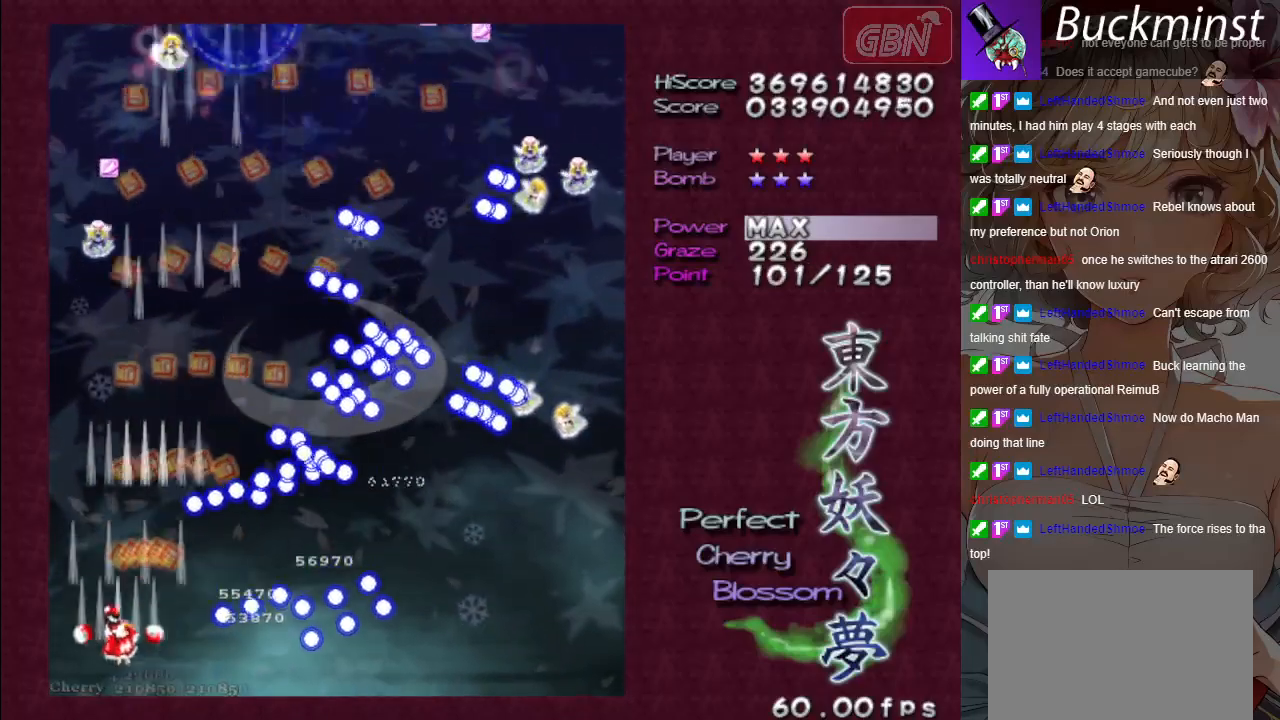
{"buttons": ["A"], "left_stick": "center", "events": [[67, "left_stick", "up"], [367, "left_stick", "center"]]}
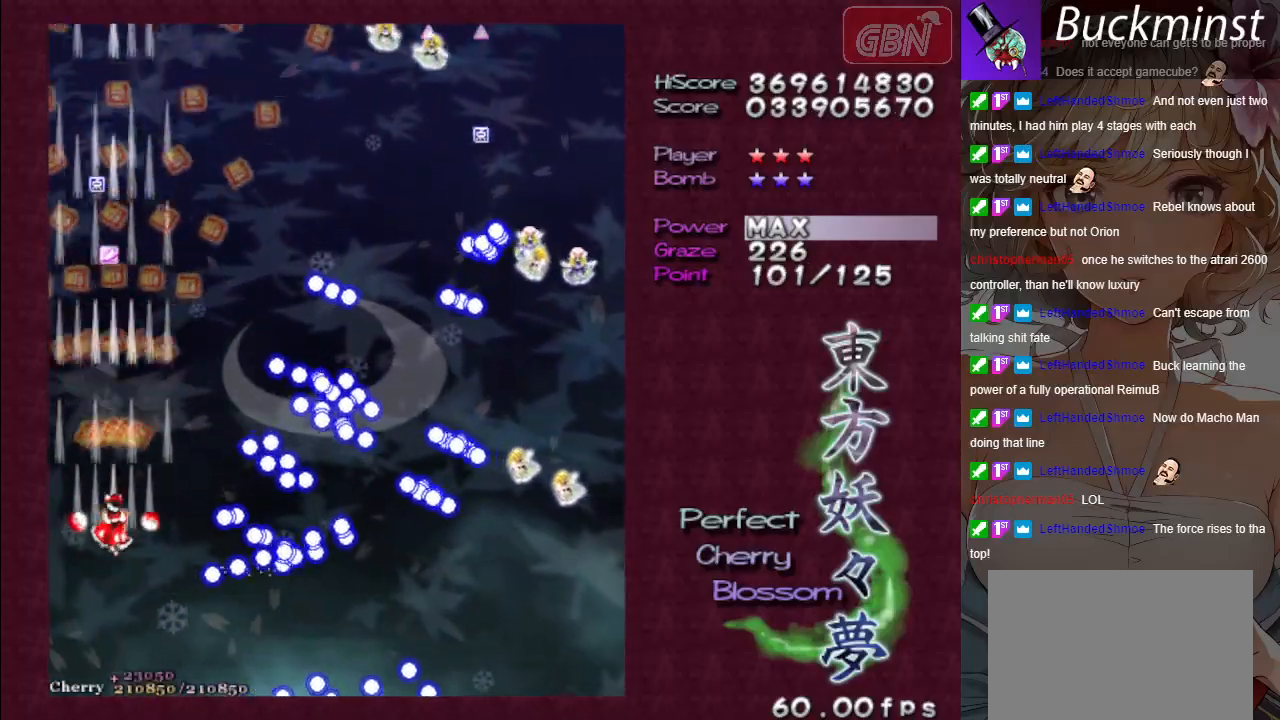
{"buttons": ["A"], "left_stick": "up", "events": [[83, "left_stick", "up"], [217, "left_stick", "center"], [467, "left_stick", "up"]]}